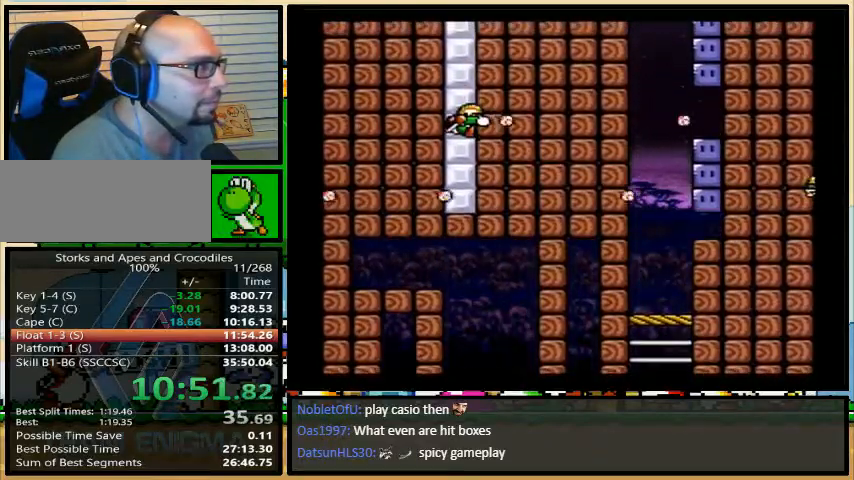
Gameplay with a controller (Nintendo layout); each line is a JSON object with the inputs held at the frame after it. "events" lists button and stick changes between this image and that frame as [ms after this image, input, new state], when the widget could be followed in between. Not read: L3 R3.
{"buttons": ["B", "Y", "DPAD_RIGHT"], "events": []}
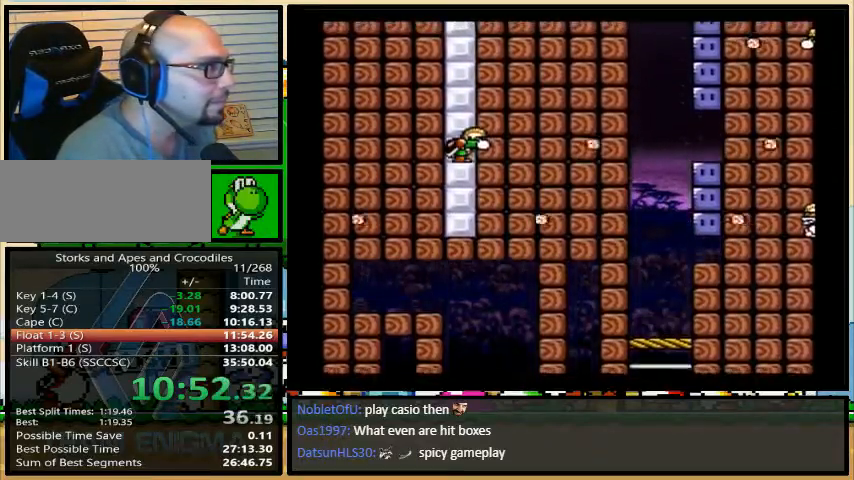
{"buttons": ["Y", "DPAD_RIGHT"], "events": [[233, "B", "up"]]}
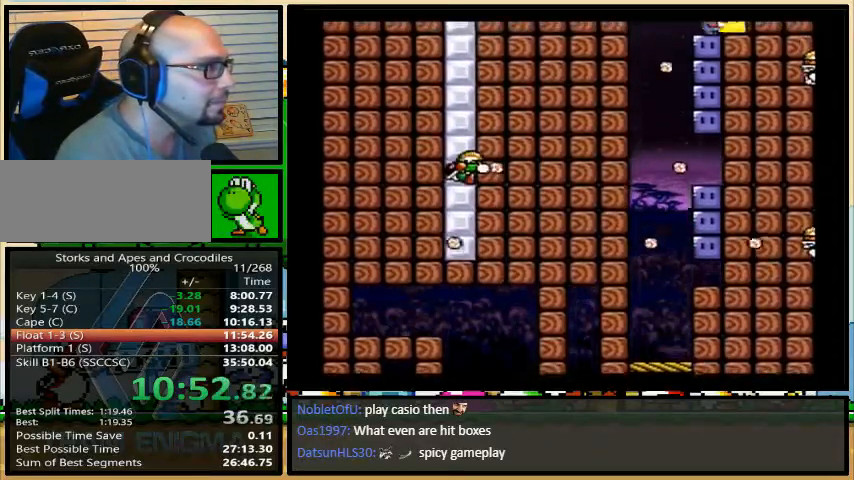
{"buttons": ["Y"], "events": [[333, "DPAD_RIGHT", "up"]]}
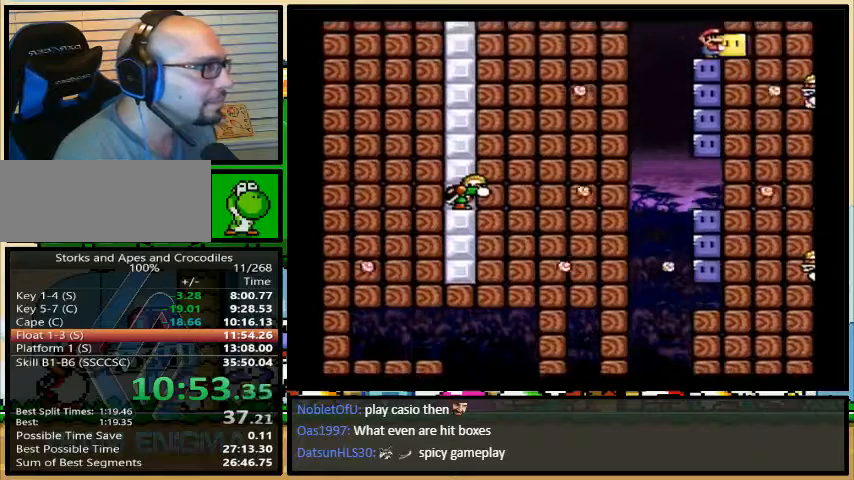
{"buttons": ["Y"], "events": []}
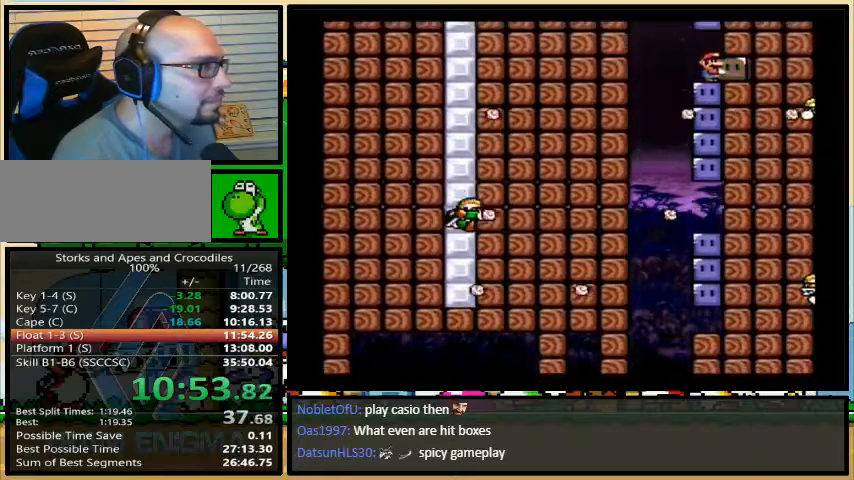
{"buttons": ["B", "Y", "DPAD_RIGHT"], "events": [[133, "DPAD_LEFT", "down"], [333, "B", "down"], [367, "DPAD_LEFT", "up"], [367, "DPAD_UP", "down"], [400, "DPAD_RIGHT", "down"], [400, "DPAD_UP", "up"]]}
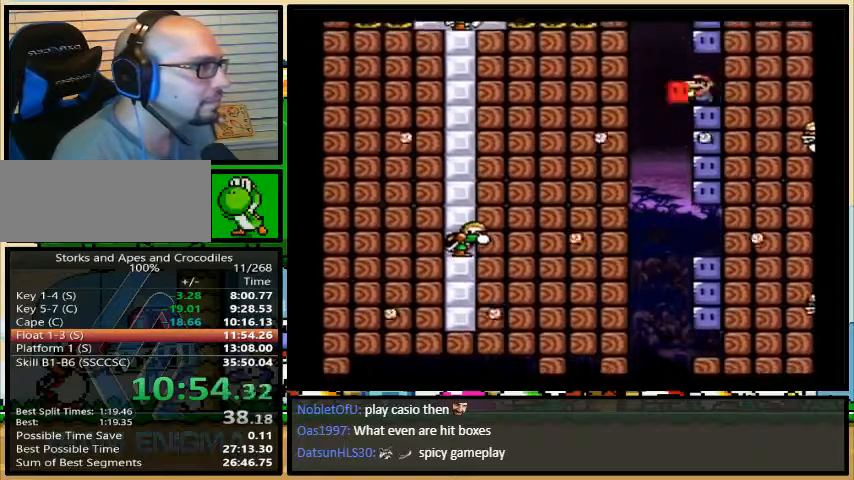
{"buttons": ["B", "DPAD_RIGHT"], "events": [[300, "Y", "up"], [400, "Y", "down"], [433, "Y", "up"]]}
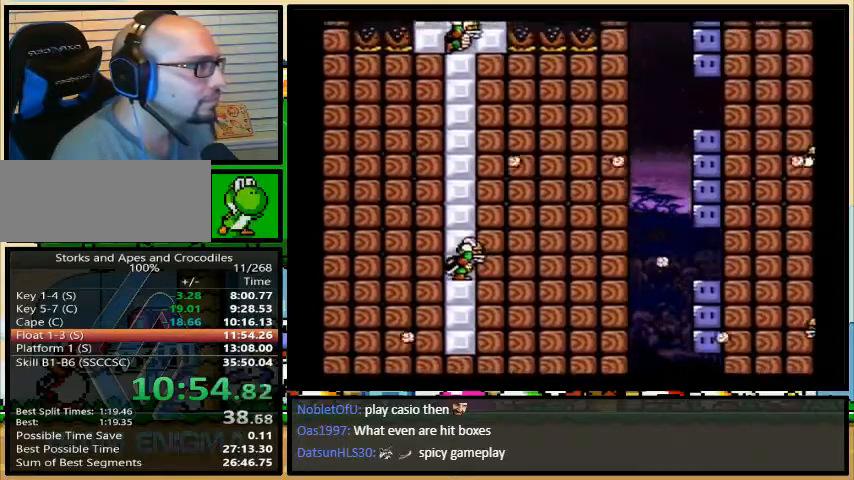
{"buttons": ["B", "Y", "DPAD_RIGHT"], "events": [[33, "Y", "down"], [400, "DPAD_DOWN", "down"], [433, "DPAD_DOWN", "up"]]}
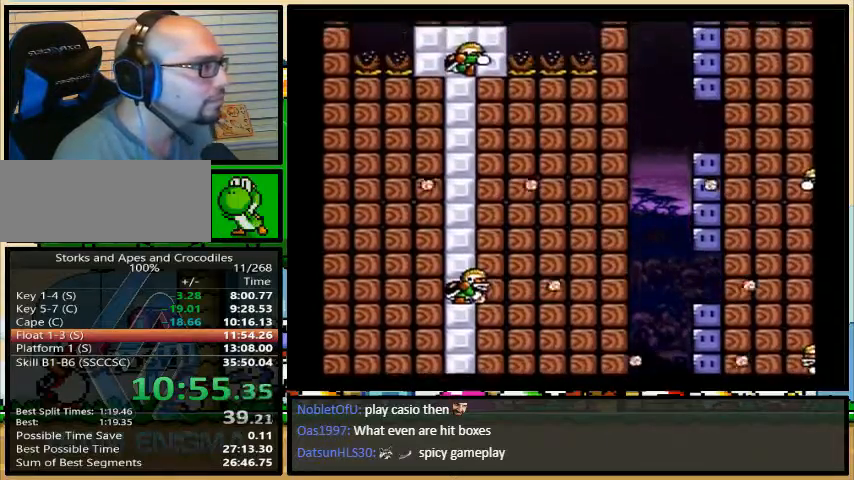
{"buttons": ["Y", "DPAD_RIGHT"], "events": [[133, "B", "up"]]}